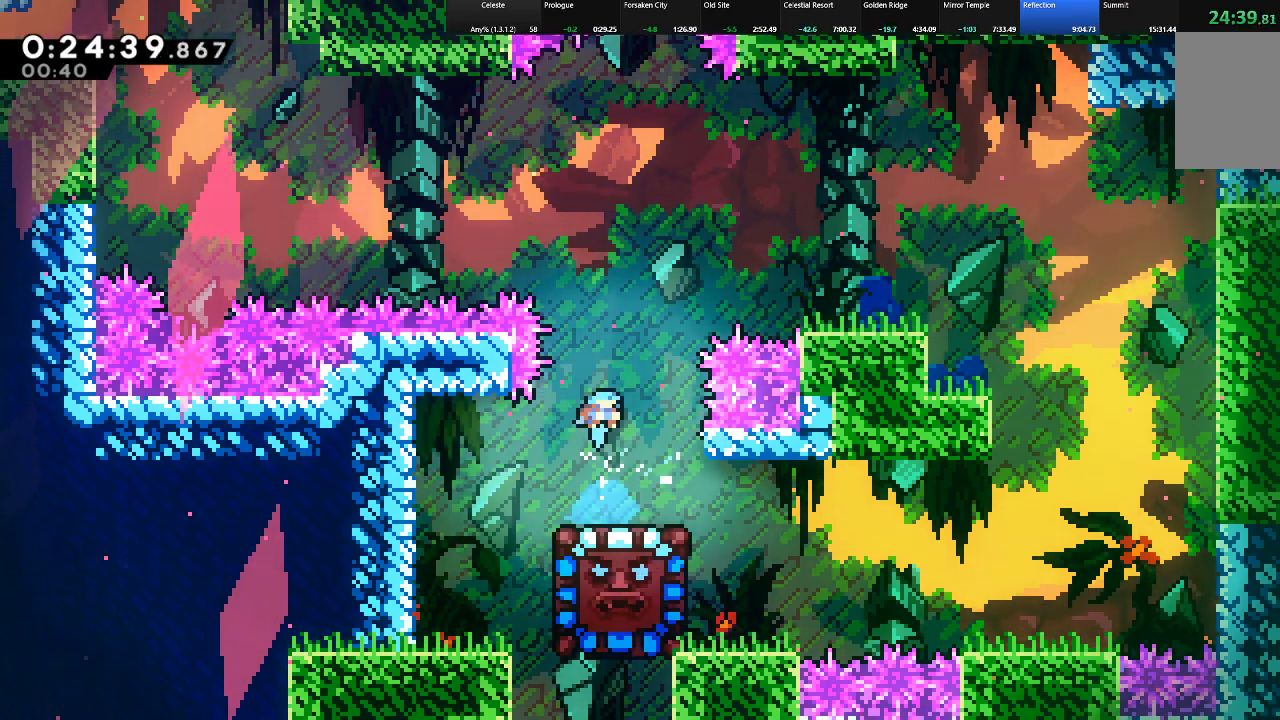
Gameplay with keyboard; each line is a JSON object with the keys held at the frame after it. "events" lists presses ("down") and releases ("up") of "c", "down", "left", "right", "shift", "up", "x" and "z" between this image and that frame as [ms after this image, input, new state], when the widget could be followed in between. No other keys are recorded. Mouse input is not recorded.
{"keys": ["shift"], "events": [[17, "right", "down"], [100, "right", "up"]]}
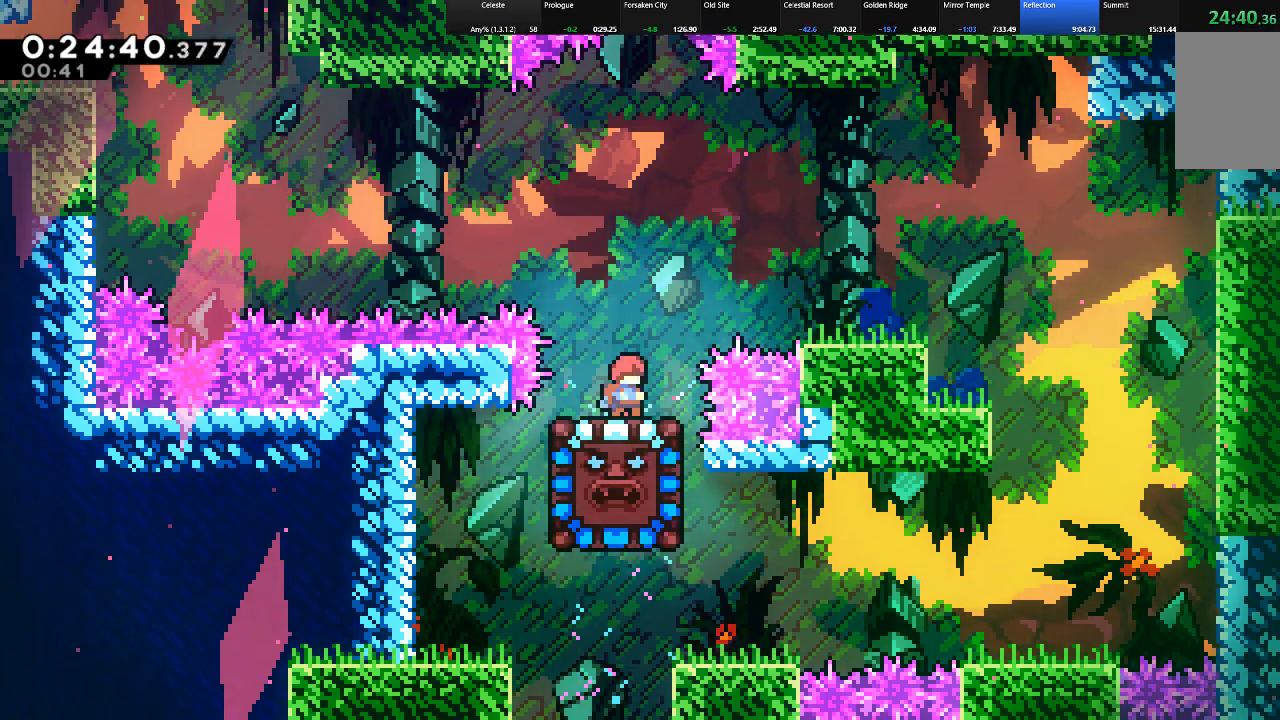
{"keys": ["left", "shift", "z"], "events": [[117, "down", "down"], [117, "left", "down"], [167, "c", "down"], [217, "z", "down"], [267, "c", "up"], [350, "down", "up"]]}
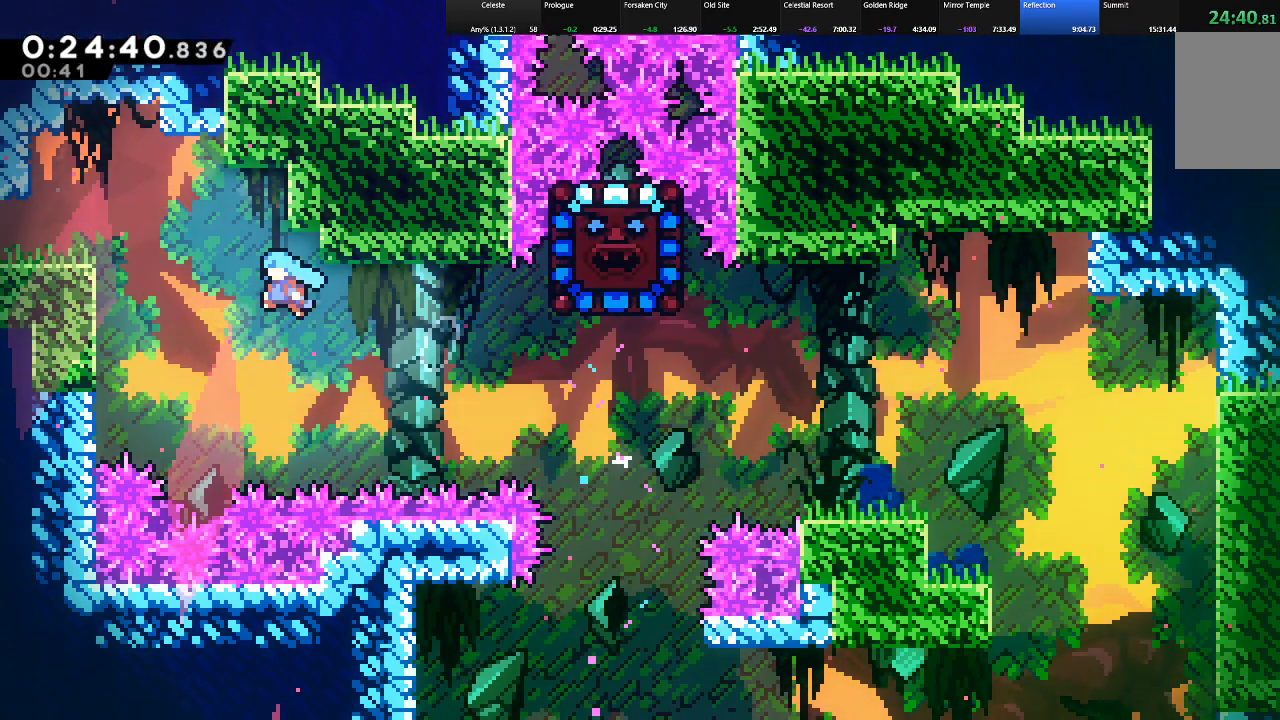
{"keys": ["left", "shift"], "events": [[133, "up", "down"], [133, "z", "up"], [233, "z", "down"], [417, "up", "up"], [417, "z", "up"]]}
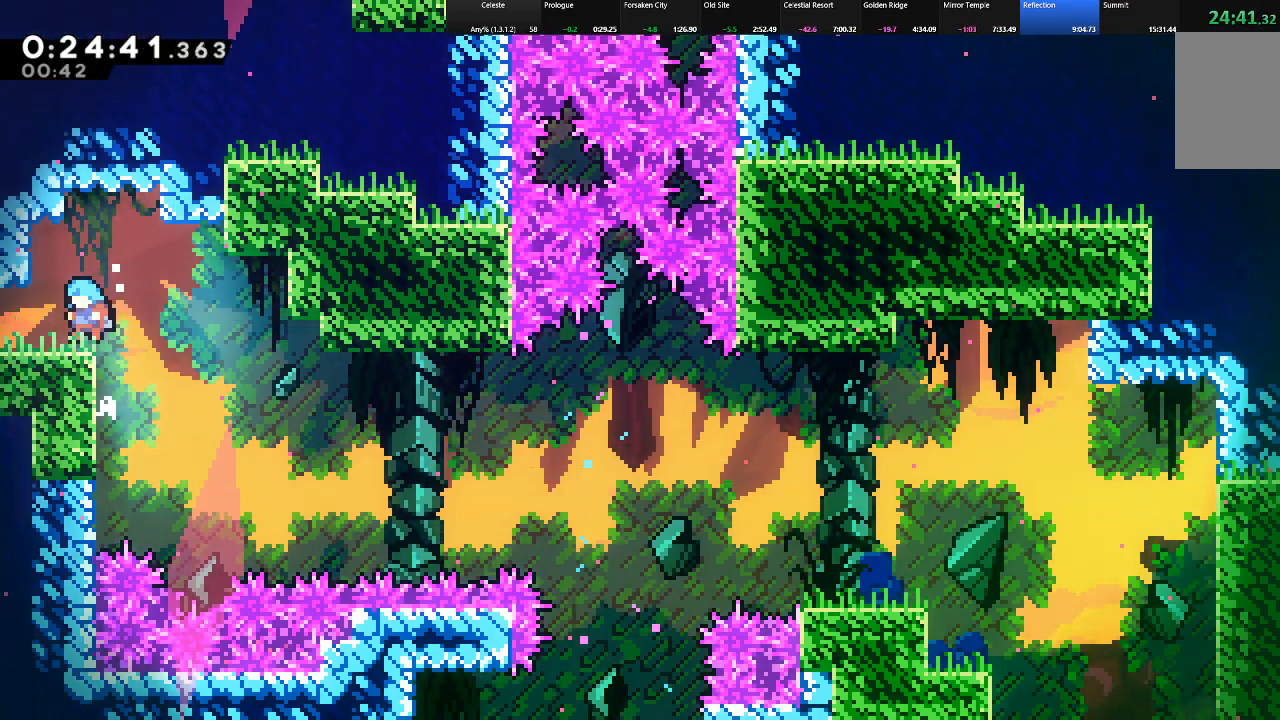
{"keys": ["left", "shift"], "events": [[17, "down", "down"], [67, "c", "down"], [100, "c", "up"], [100, "z", "down"], [250, "z", "up"], [300, "down", "up"]]}
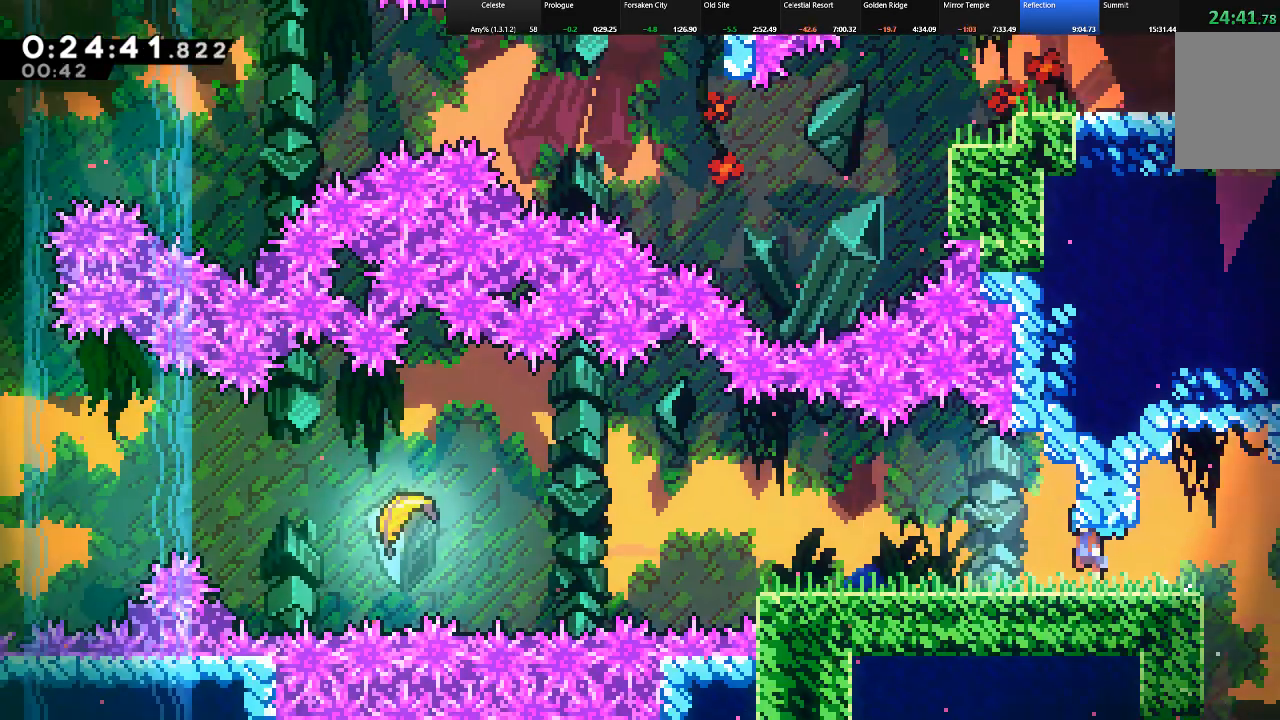
{"keys": ["left", "shift"], "events": []}
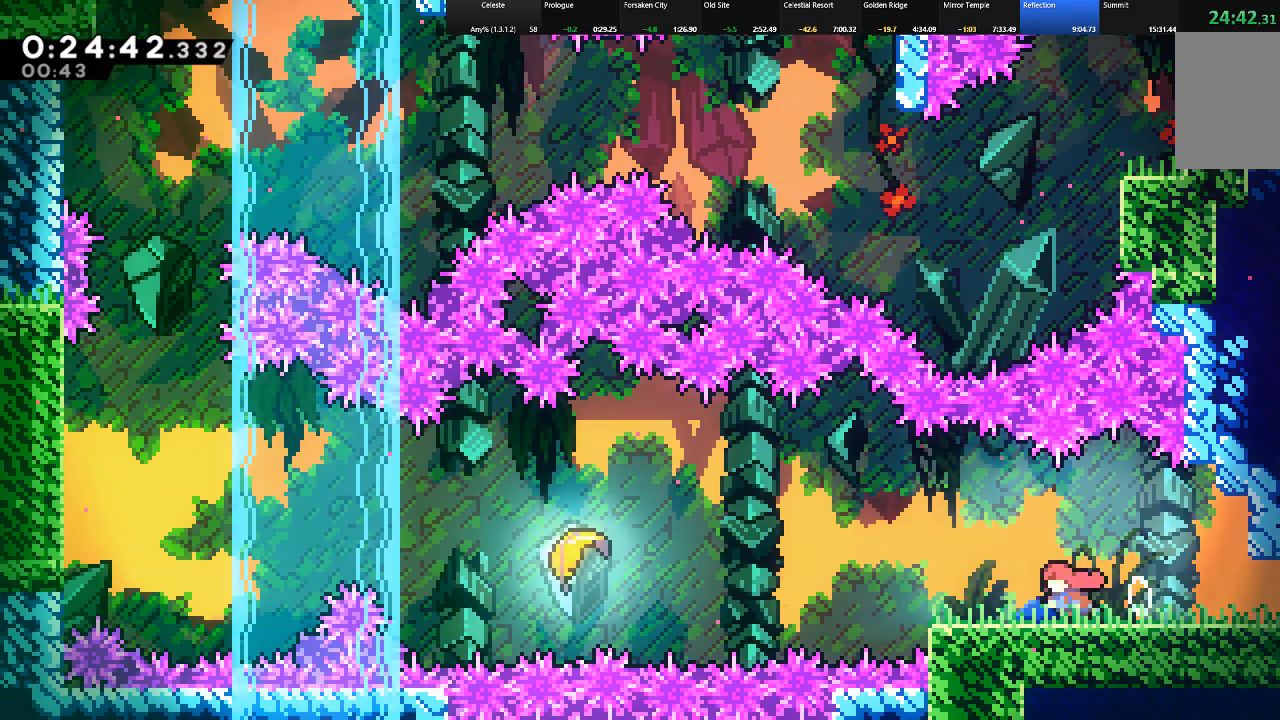
{"keys": ["left", "shift"], "events": [[50, "z", "down"], [283, "z", "up"]]}
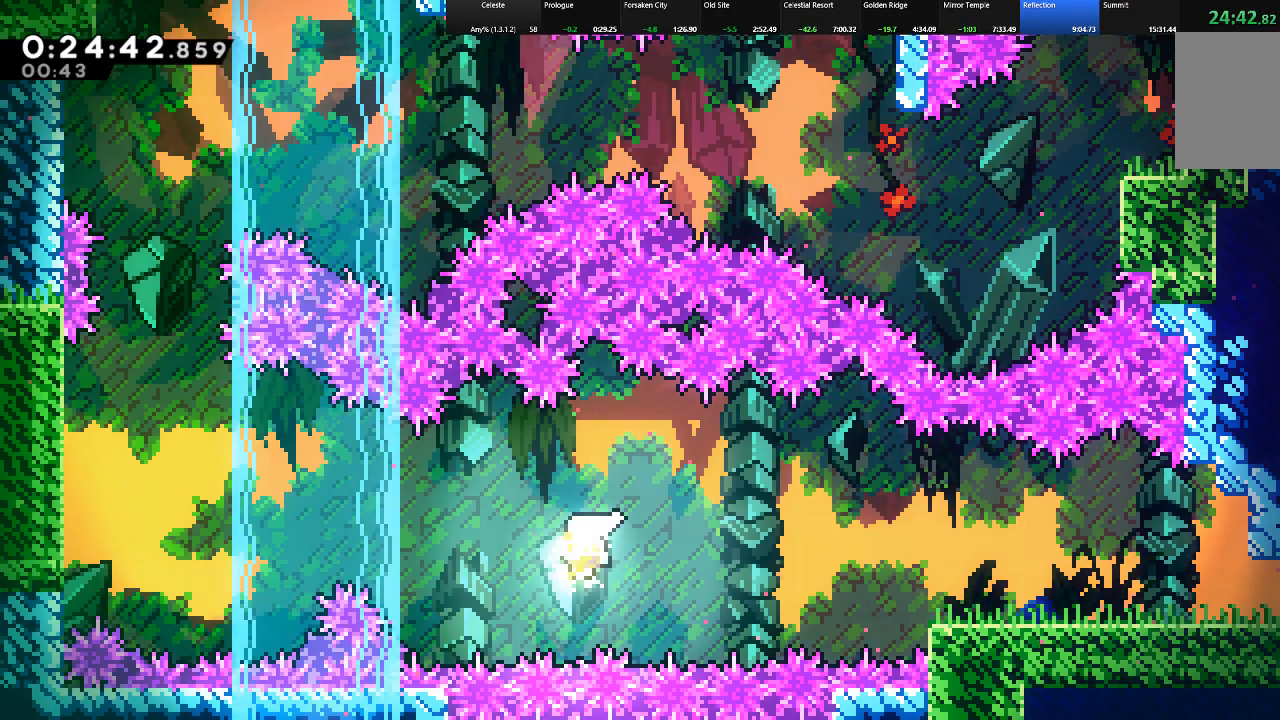
{"keys": ["left", "shift"], "events": [[67, "up", "down"], [433, "up", "up"]]}
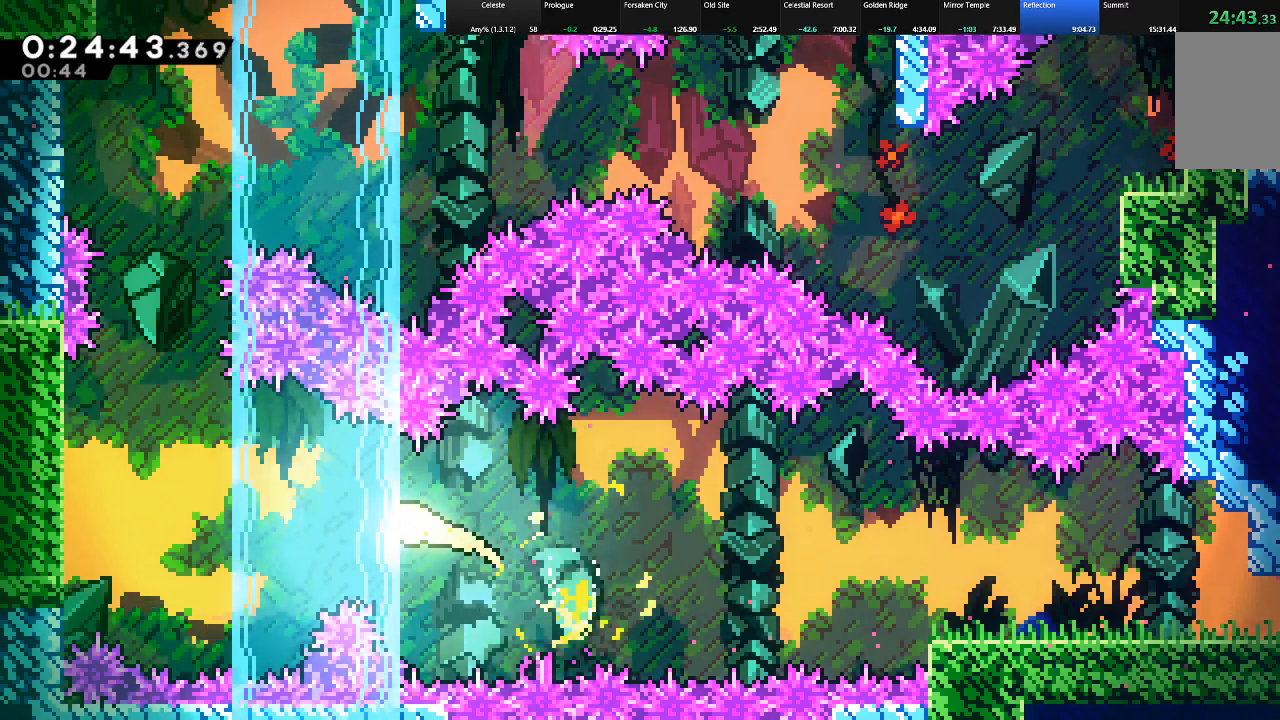
{"keys": ["shift", "up"], "events": [[67, "up", "down"], [167, "up", "up"], [267, "up", "down"], [350, "left", "up"]]}
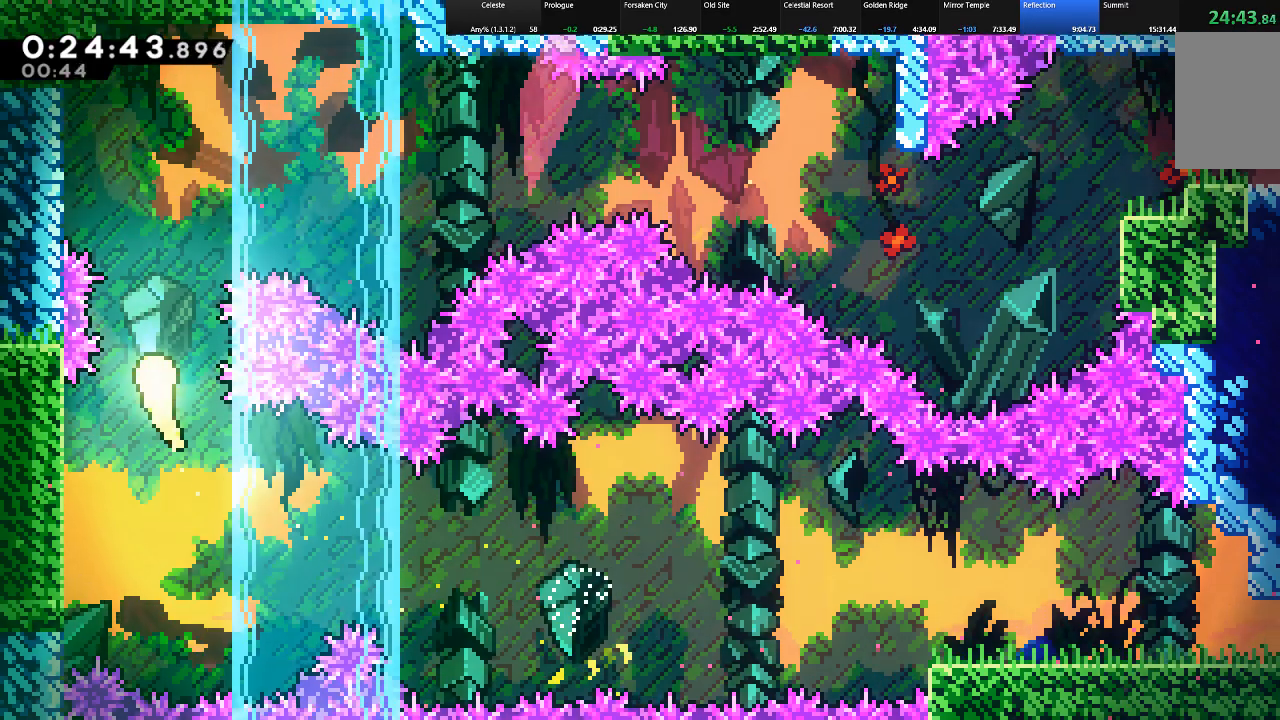
{"keys": ["right", "shift"], "events": [[133, "right", "down"], [233, "up", "up"]]}
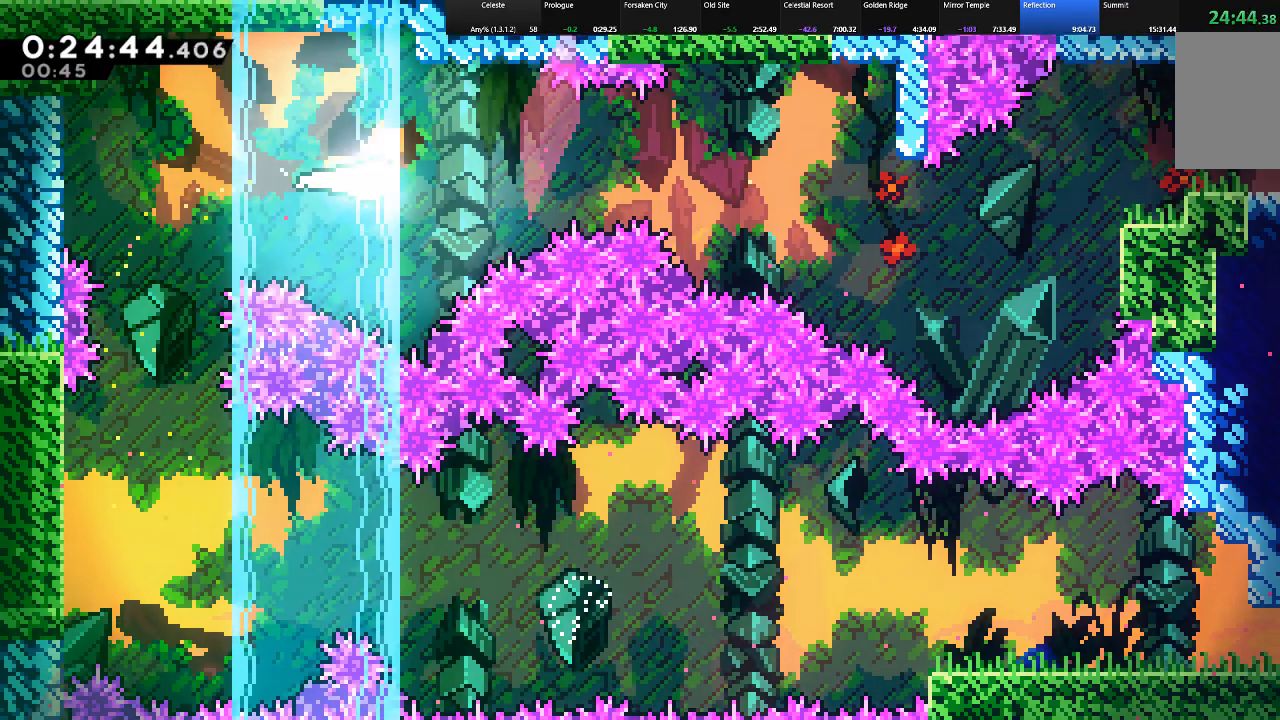
{"keys": ["down", "right", "shift"], "events": [[433, "down", "down"]]}
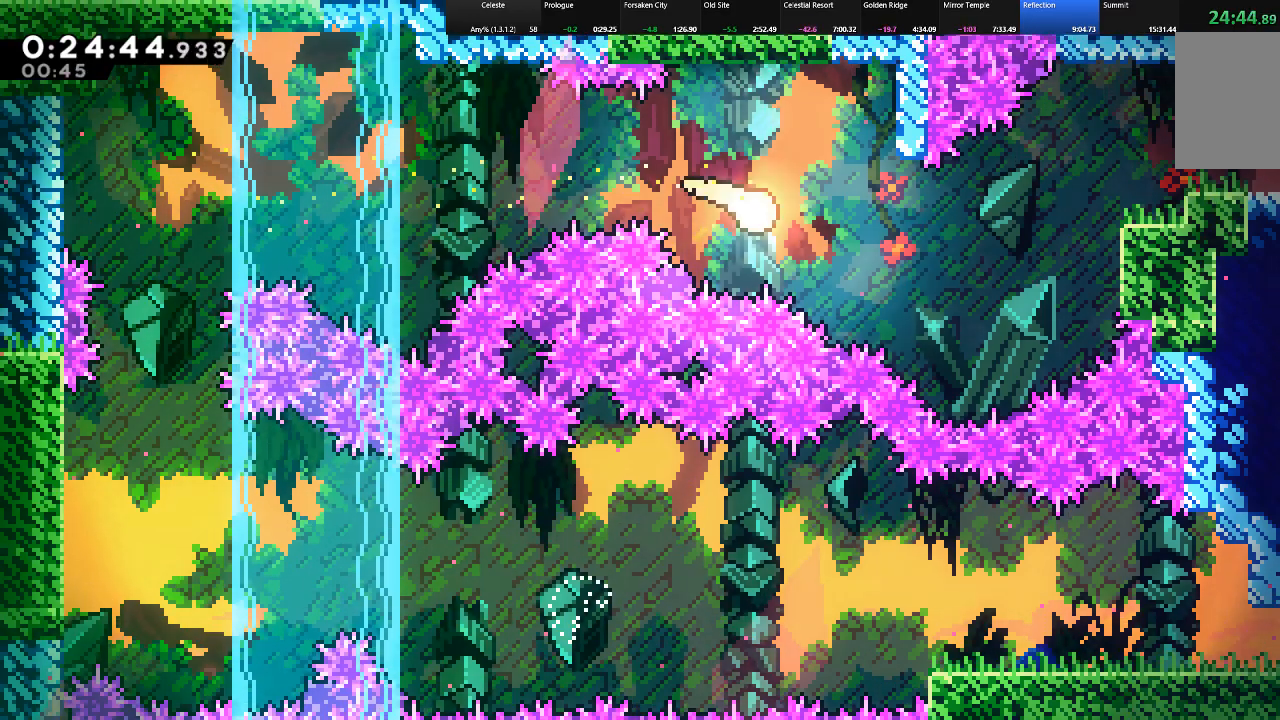
{"keys": ["right", "shift", "up", "z"], "events": [[33, "down", "up"], [217, "c", "down"], [450, "c", "up"], [450, "up", "down"], [500, "z", "down"]]}
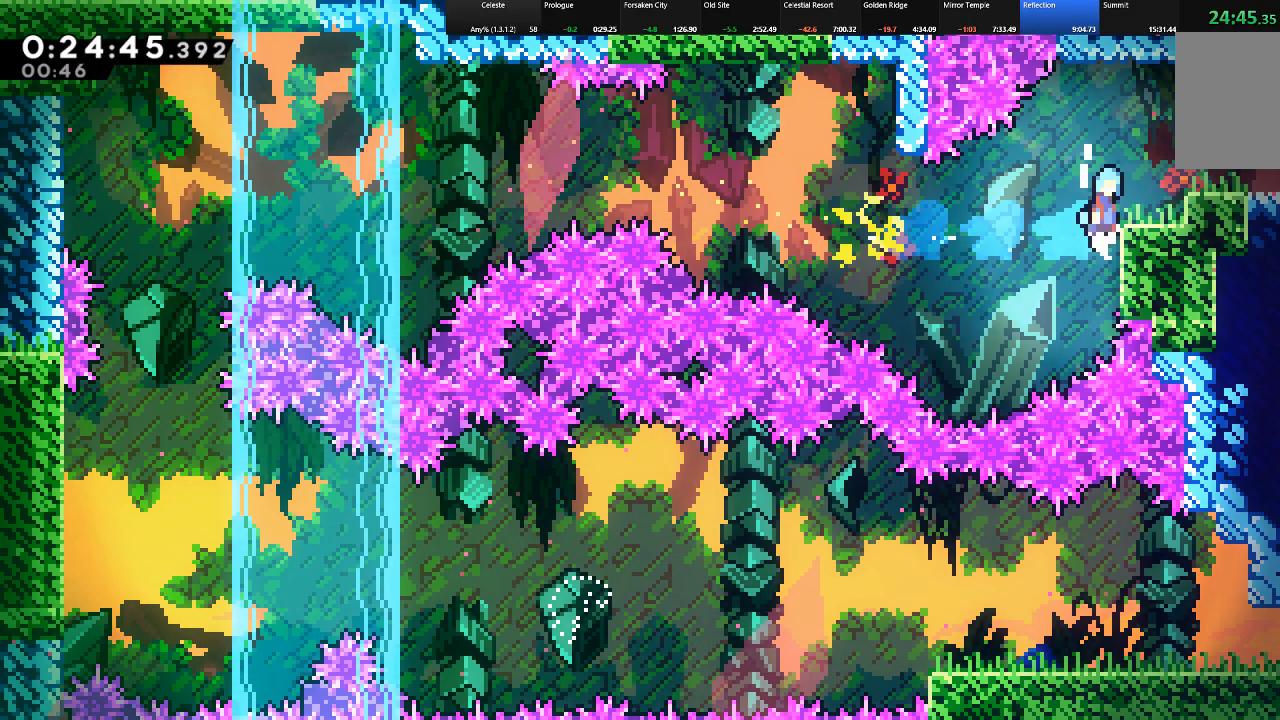
{"keys": ["right", "shift"], "events": [[183, "z", "up"], [367, "up", "up"], [417, "z", "down"], [467, "z", "up"]]}
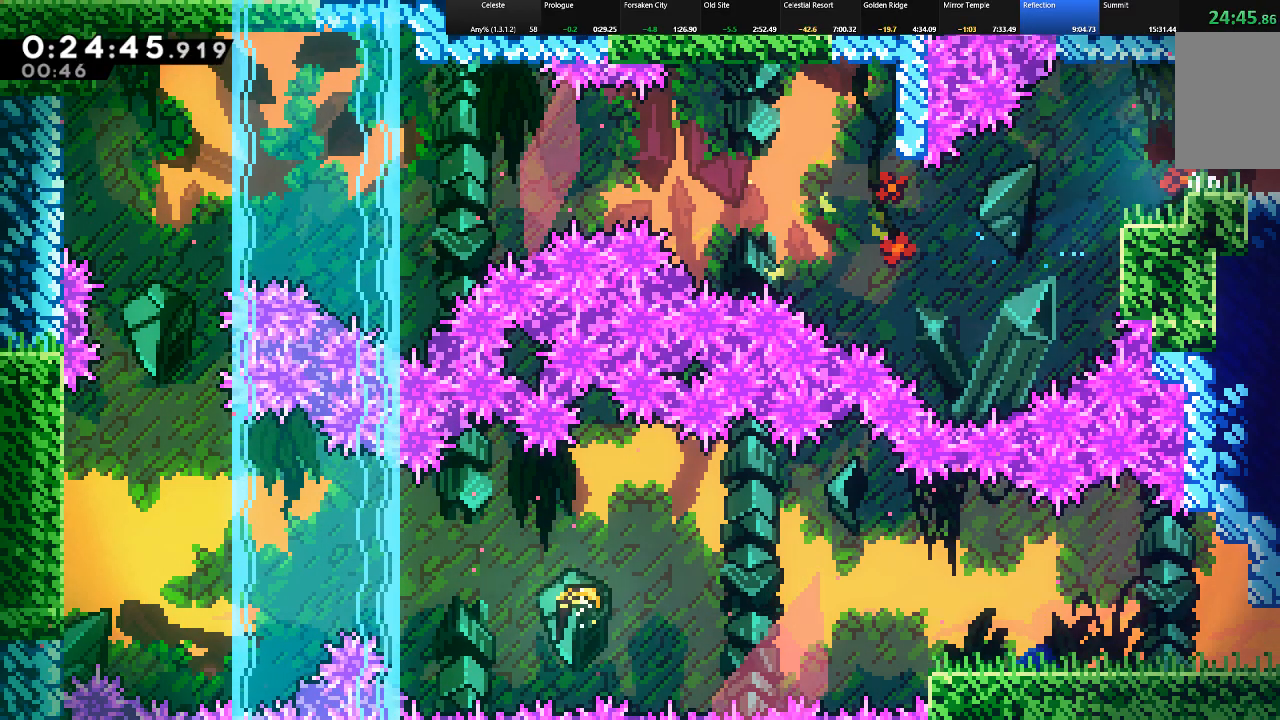
{"keys": ["right", "shift"], "events": [[17, "down", "down"], [67, "c", "down"], [100, "c", "up"], [483, "down", "up"]]}
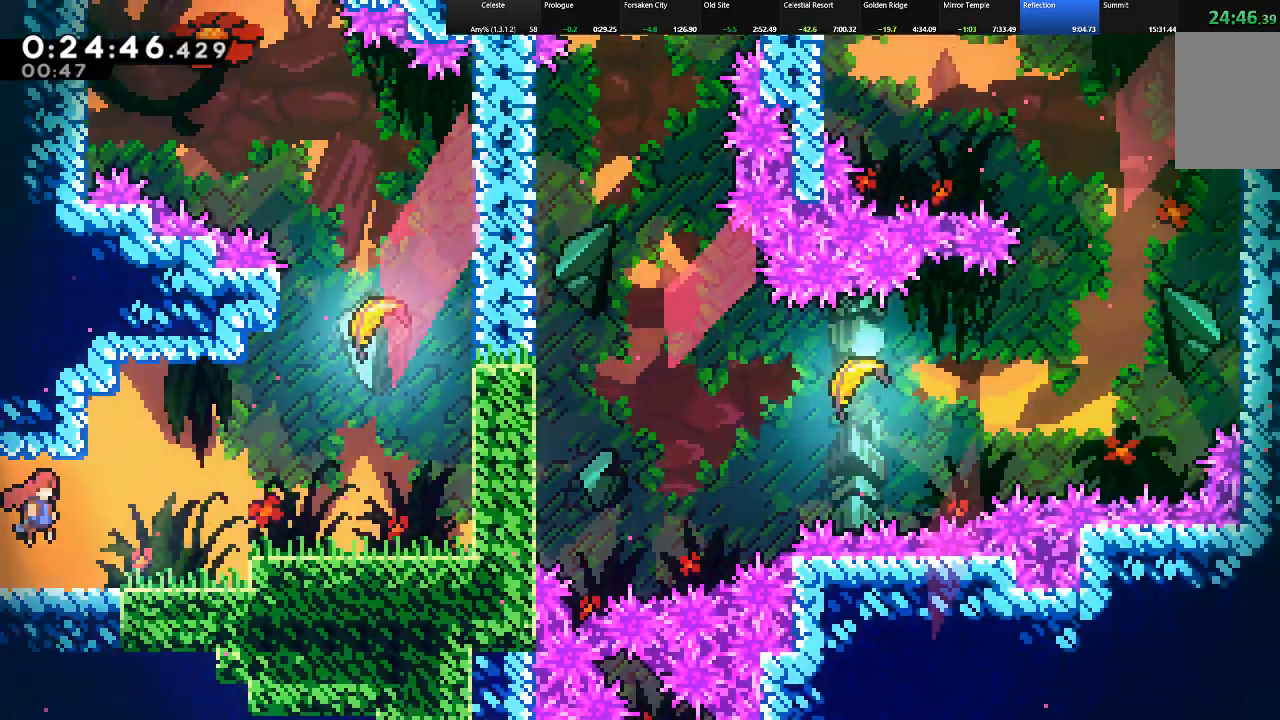
{"keys": ["right", "shift", "up", "z"], "events": [[267, "up", "down"], [317, "z", "down"]]}
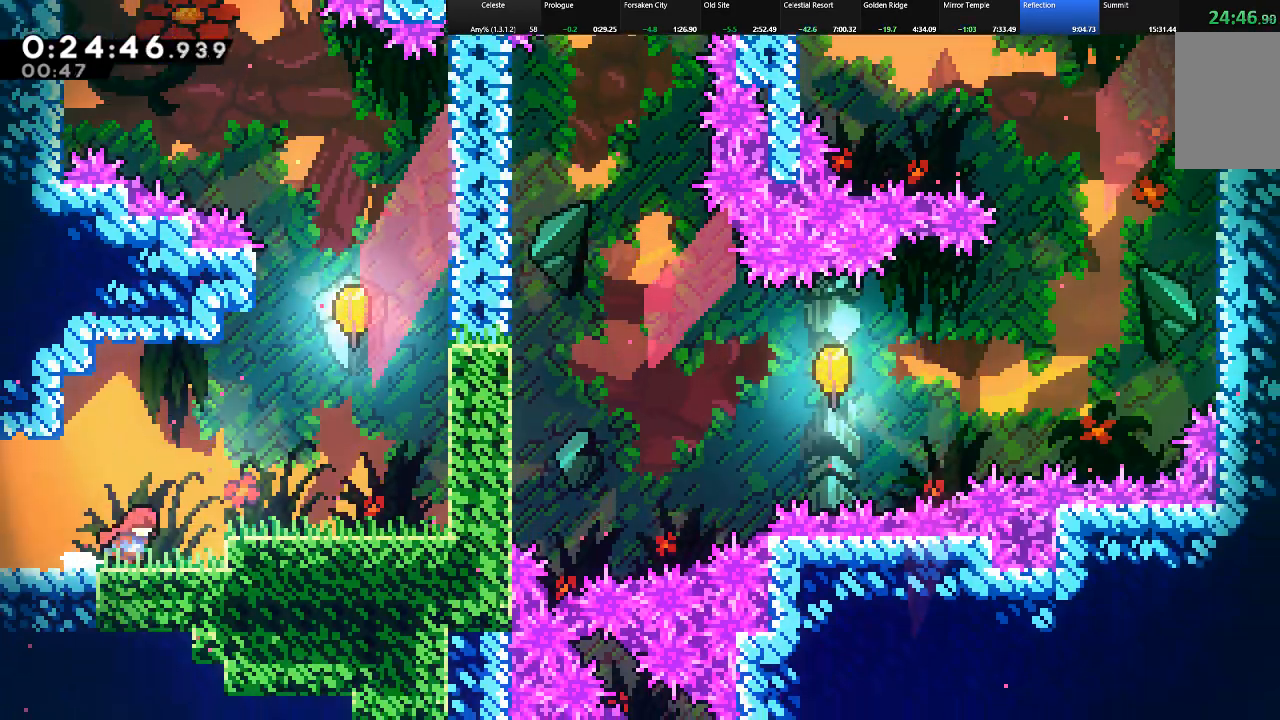
{"keys": ["c", "shift", "up"], "events": [[50, "z", "up"], [83, "z", "down"], [417, "z", "up"], [467, "c", "down"], [467, "right", "up"]]}
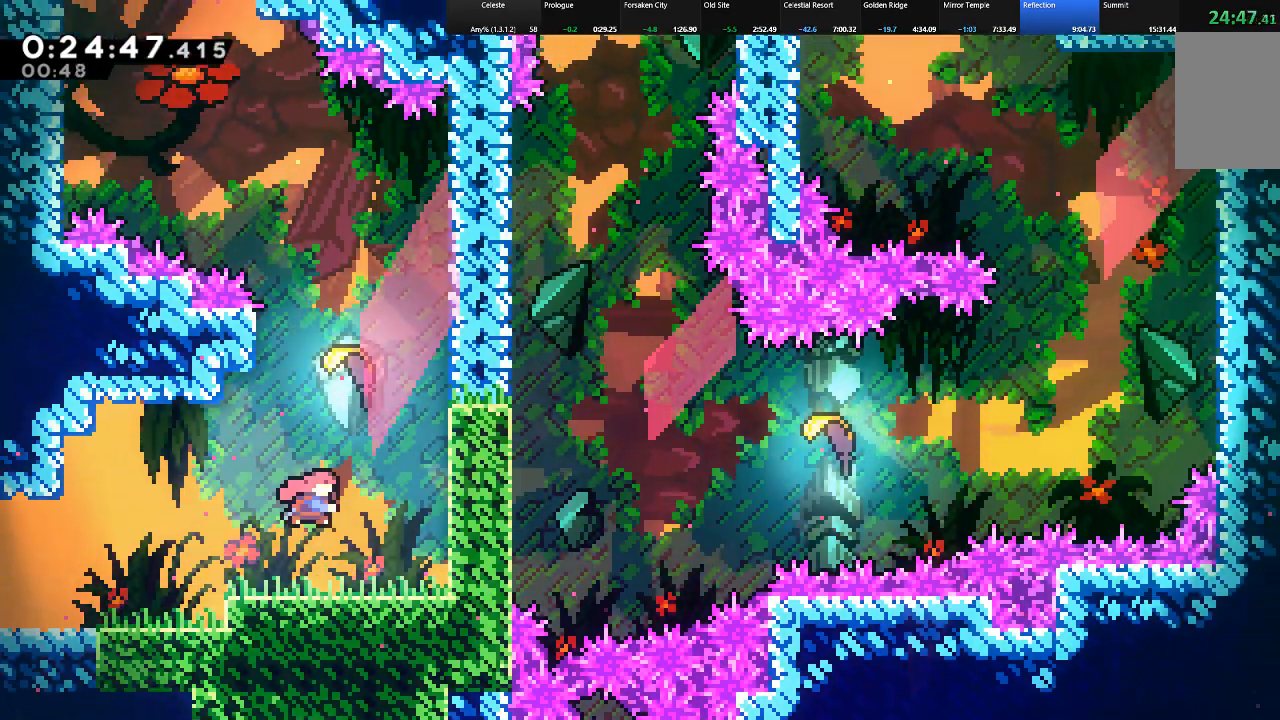
{"keys": ["shift", "up"], "events": [[100, "c", "up"]]}
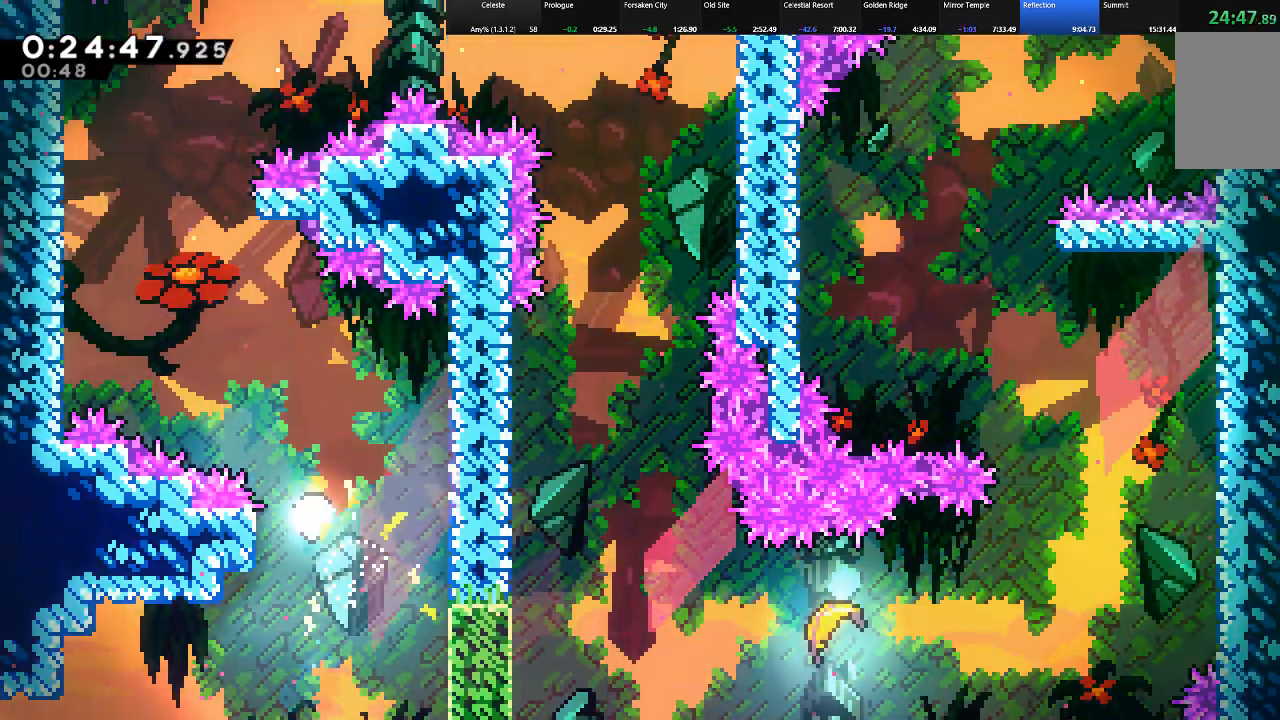
{"keys": ["shift", "up"], "events": [[117, "left", "down"], [350, "left", "up"]]}
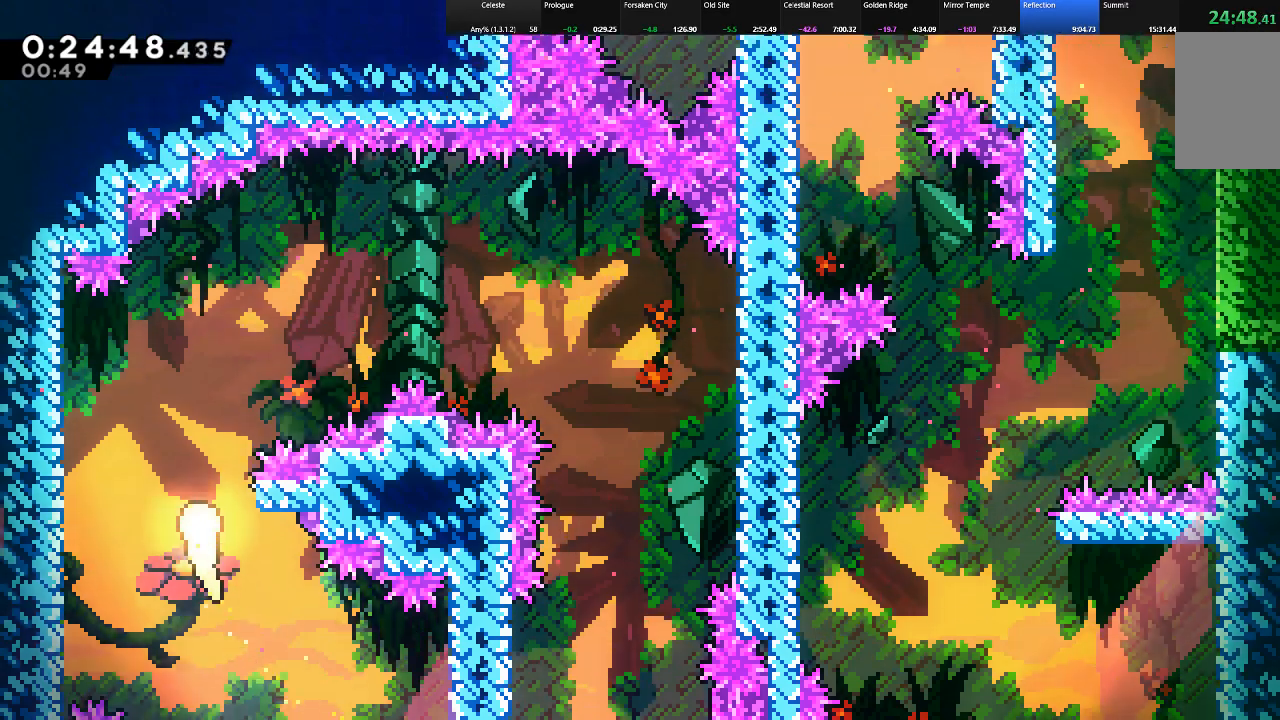
{"keys": ["right", "shift"], "events": [[83, "right", "down"], [367, "up", "up"]]}
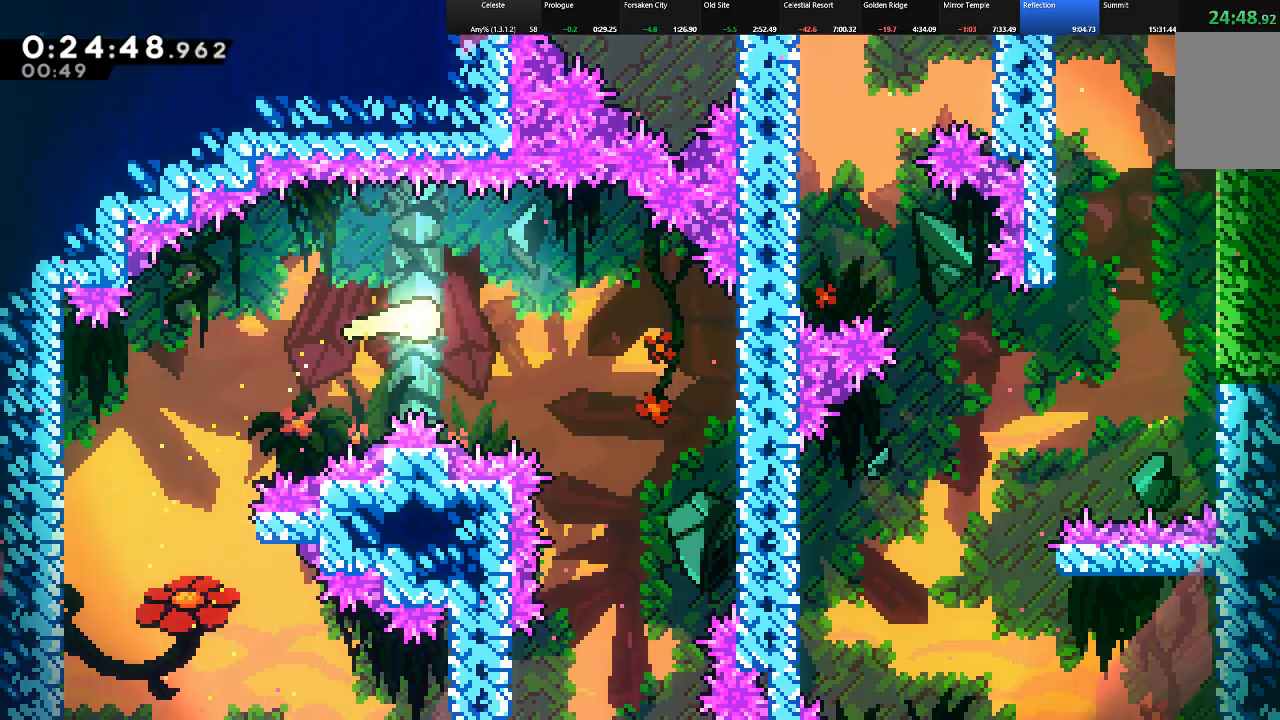
{"keys": ["down", "shift"], "events": [[67, "down", "down"], [200, "right", "up"]]}
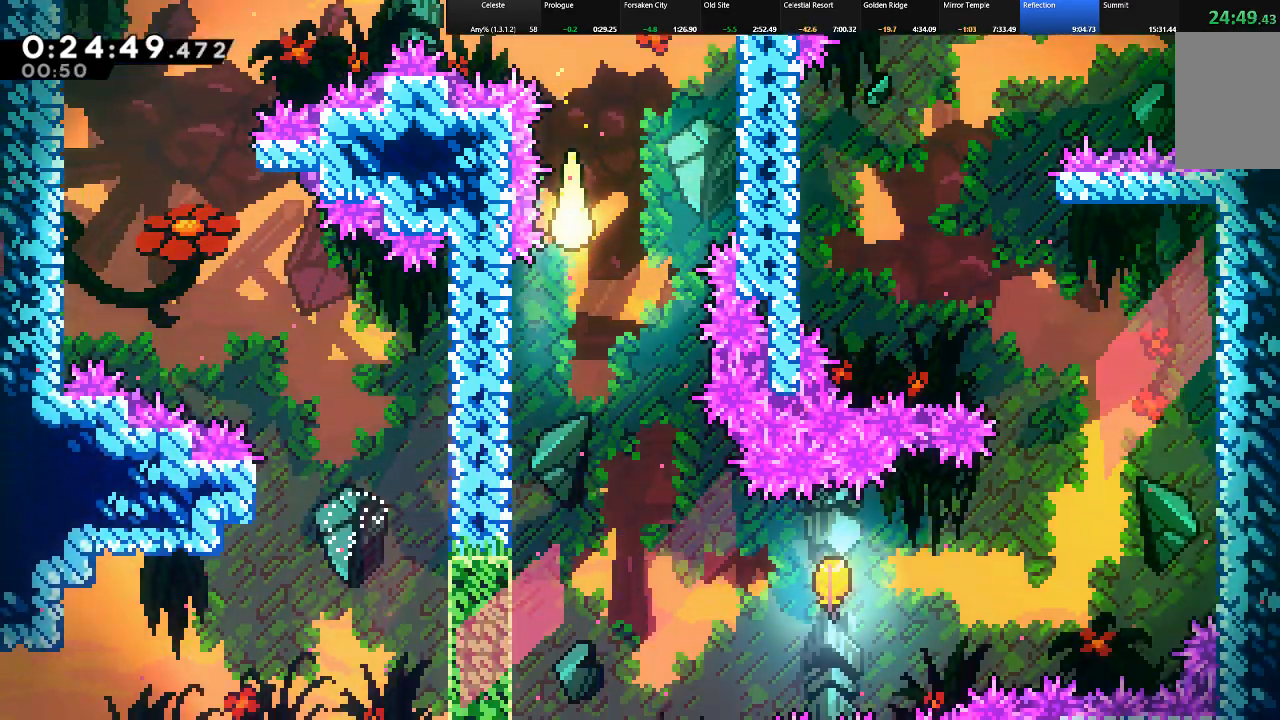
{"keys": ["right", "shift"], "events": [[267, "right", "down"], [333, "down", "up"]]}
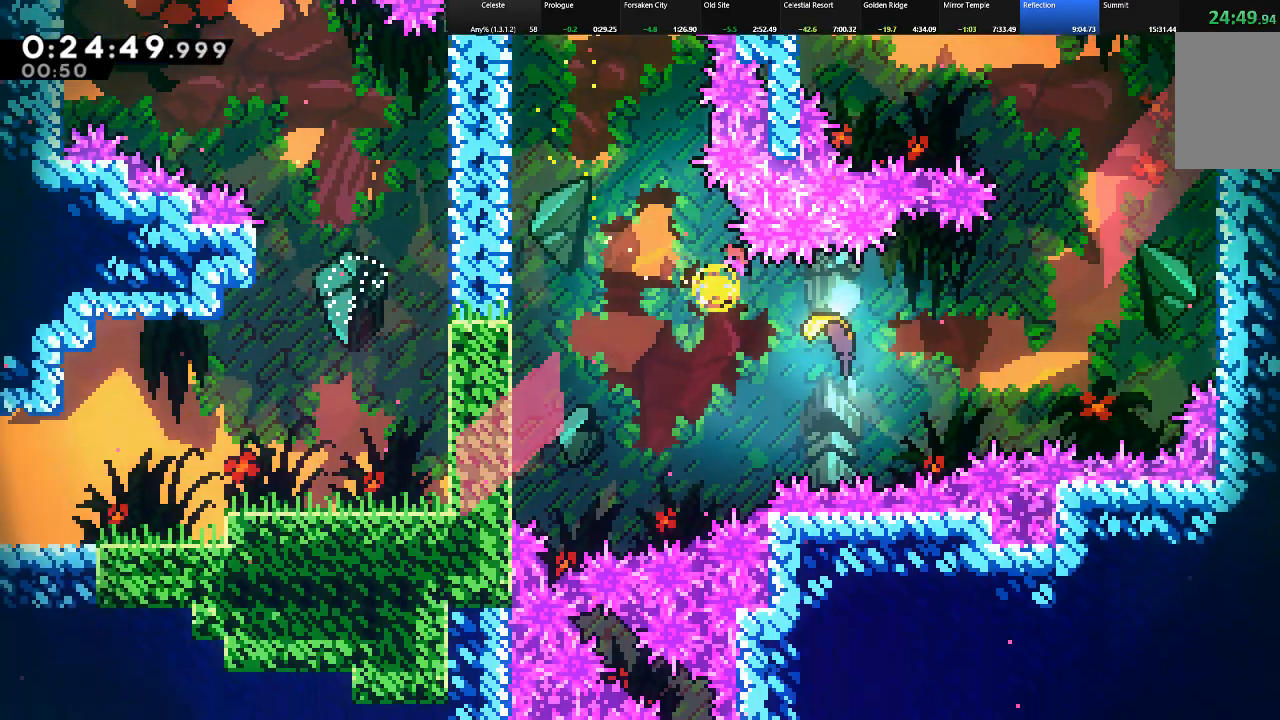
{"keys": ["right", "shift"], "events": [[83, "c", "down"], [233, "c", "up"]]}
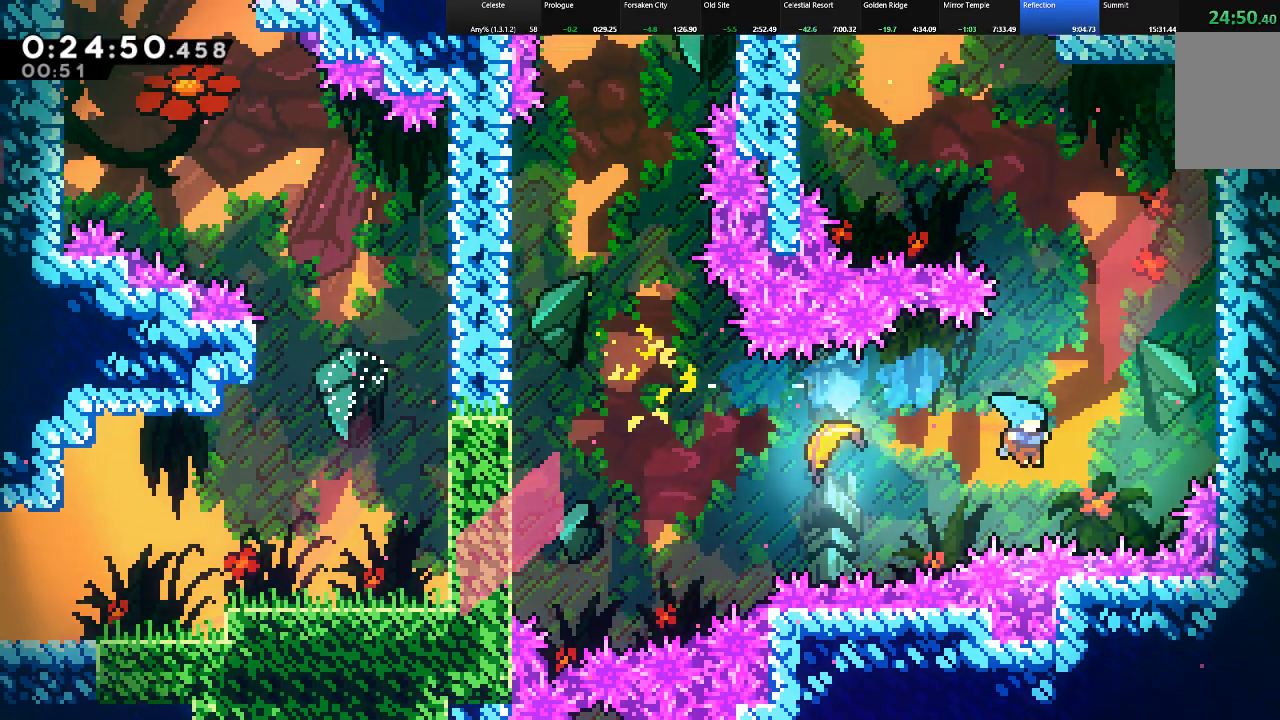
{"keys": ["shift", "z"], "events": [[50, "up", "down"], [150, "z", "down"], [250, "z", "up"], [300, "z", "down"], [383, "right", "up"], [383, "up", "up"], [383, "z", "up"], [433, "z", "down"]]}
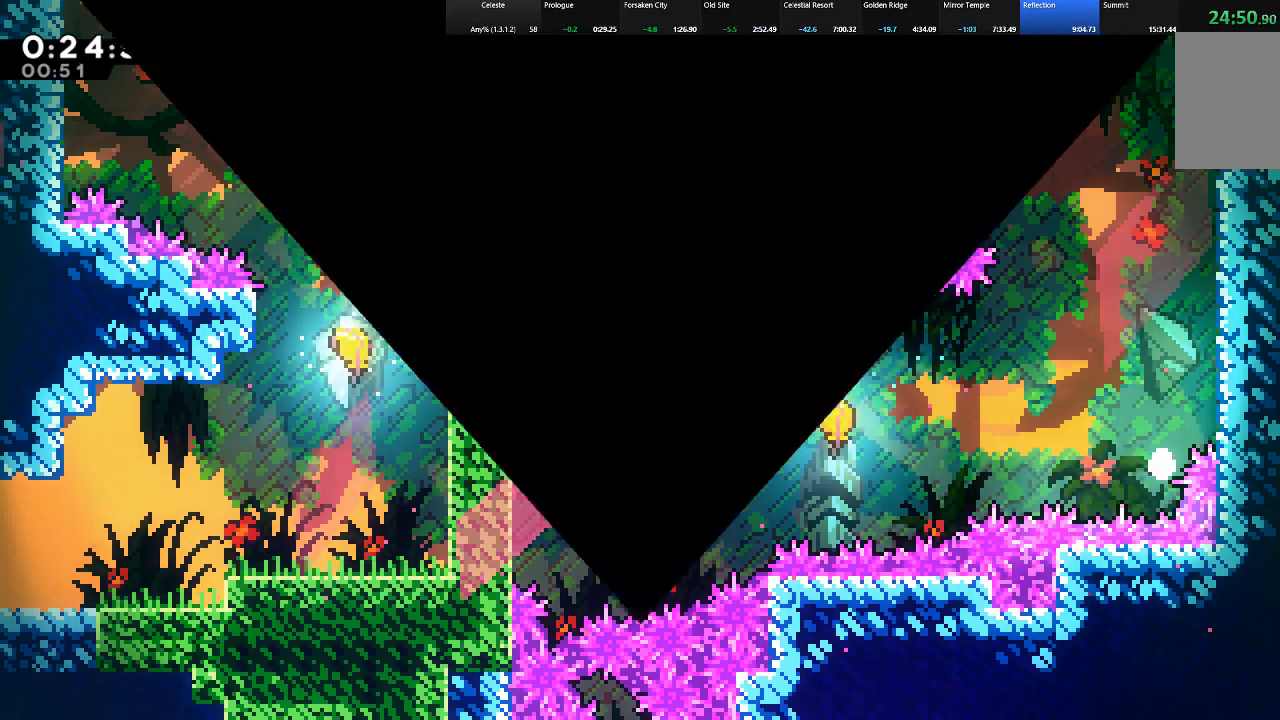
{"keys": ["right", "shift", "up"], "events": [[33, "z", "up"], [67, "z", "down"], [117, "right", "down"], [167, "z", "up"], [217, "up", "down"]]}
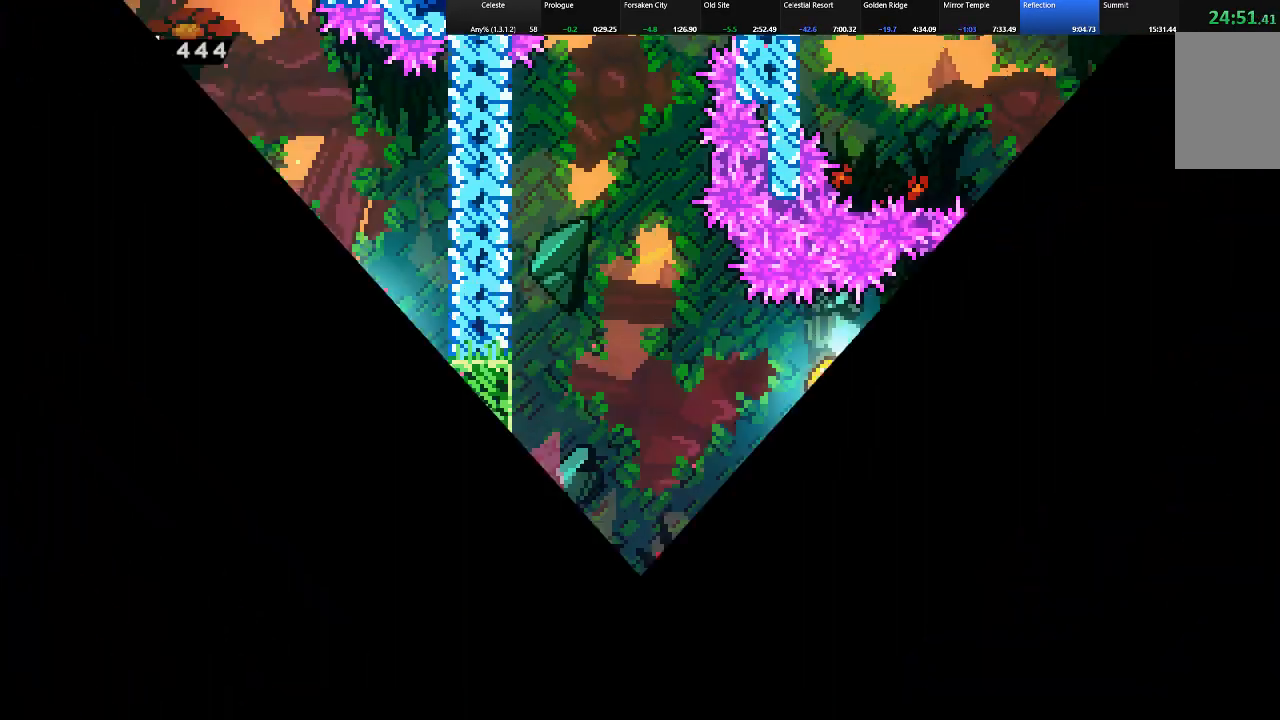
{"keys": ["right", "shift", "up", "z"], "events": [[317, "z", "down"]]}
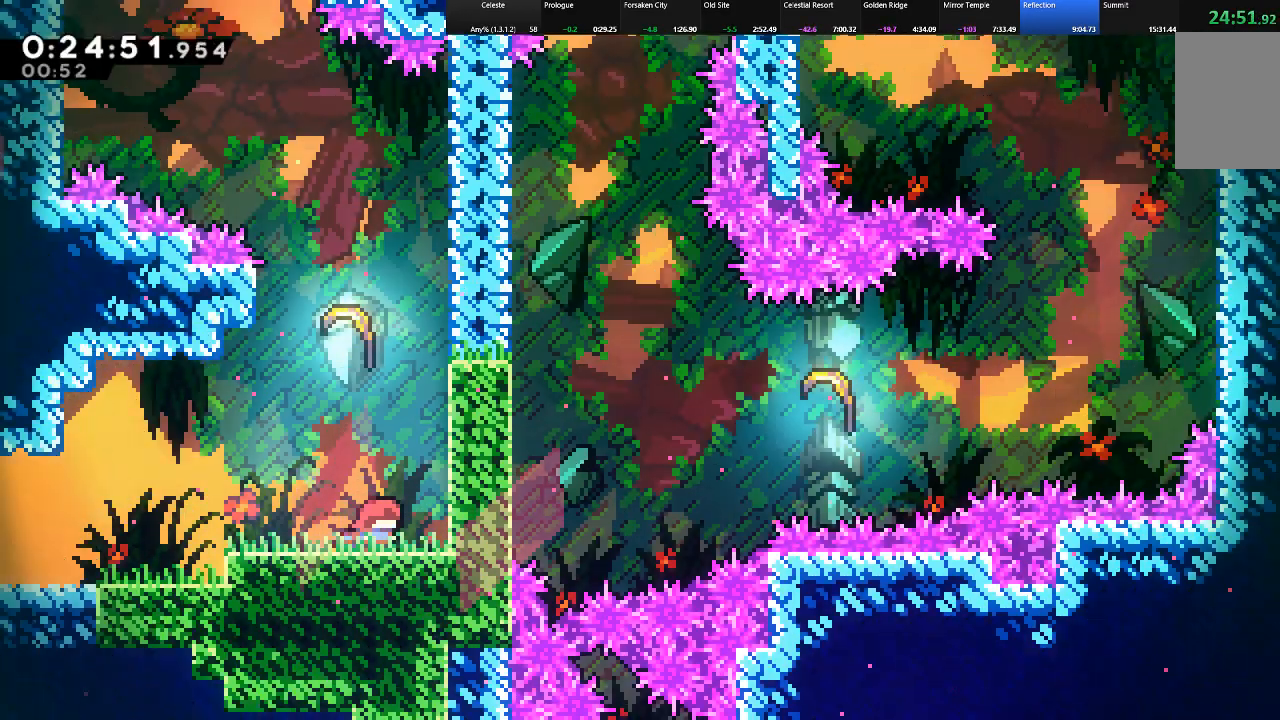
{"keys": ["left", "shift", "up"], "events": [[17, "right", "up"], [67, "c", "down"], [67, "z", "up"], [300, "c", "up"], [333, "left", "down"]]}
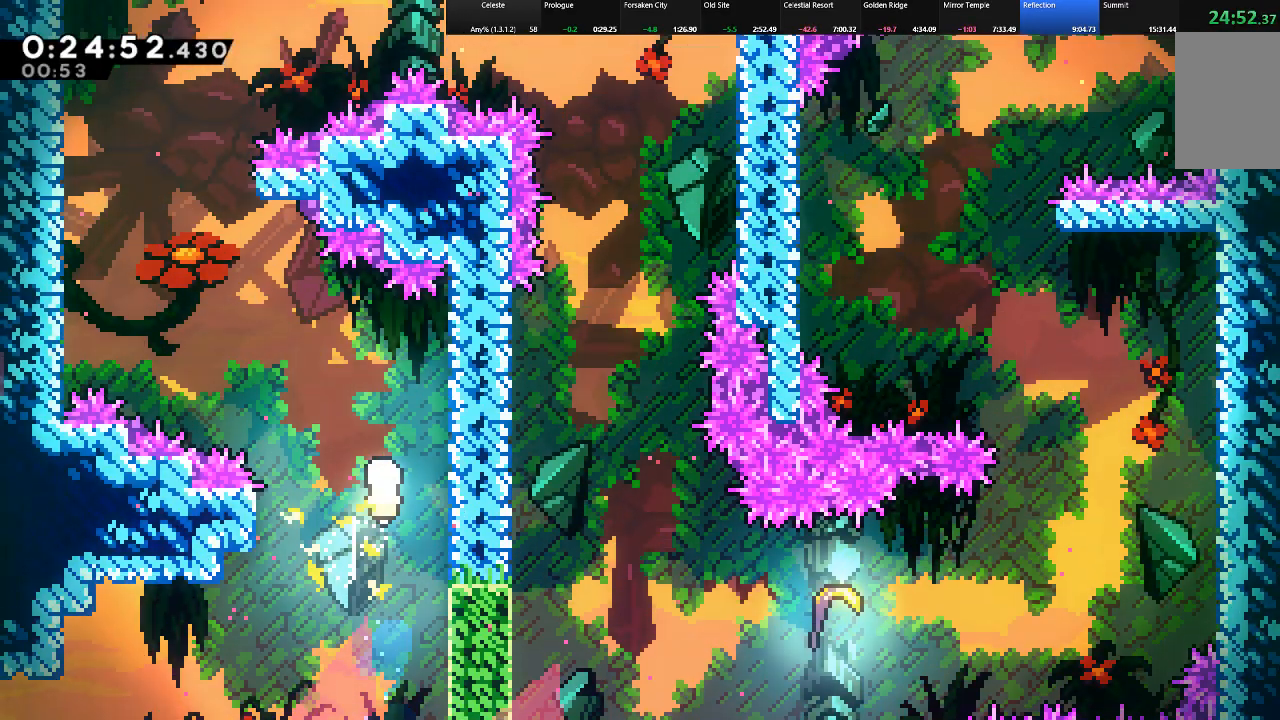
{"keys": ["left", "shift", "up"], "events": [[217, "left", "up"], [317, "left", "down"]]}
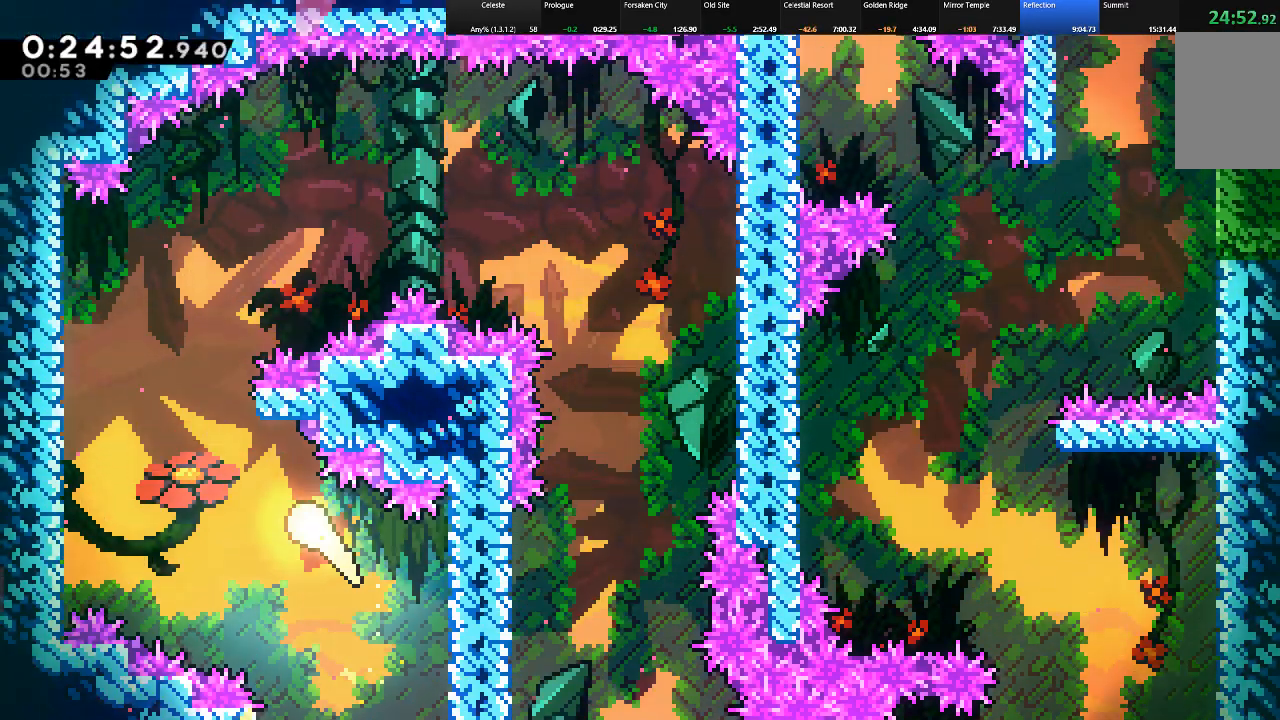
{"keys": ["right", "shift", "up"], "events": [[233, "left", "up"], [283, "right", "down"]]}
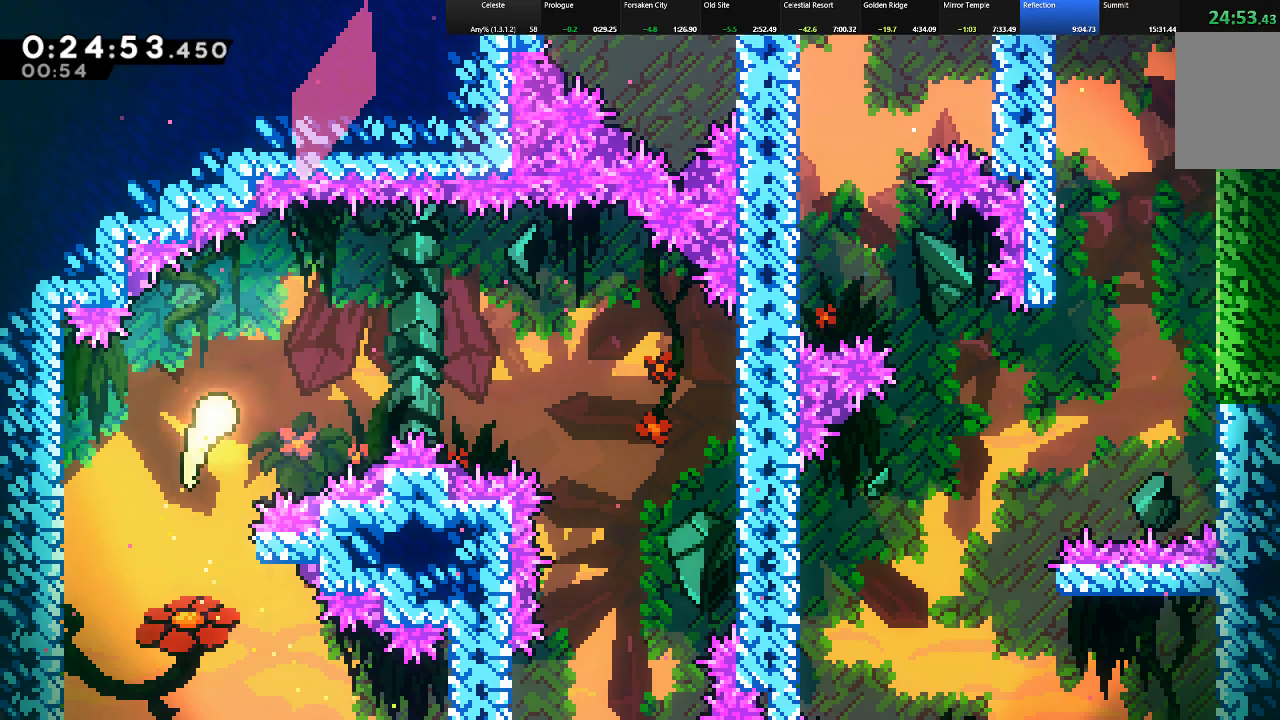
{"keys": ["down", "shift"], "events": [[17, "up", "up"], [383, "down", "down"], [483, "right", "up"]]}
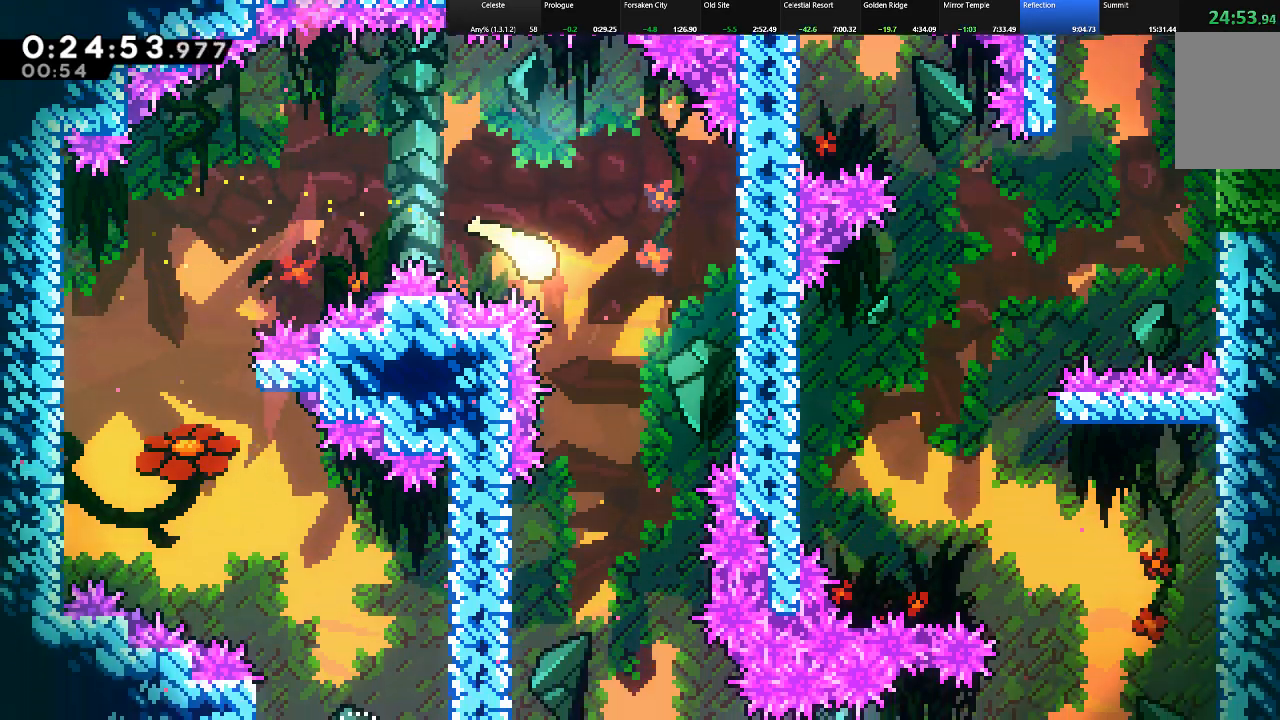
{"keys": ["down", "right", "shift"], "events": [[400, "right", "down"]]}
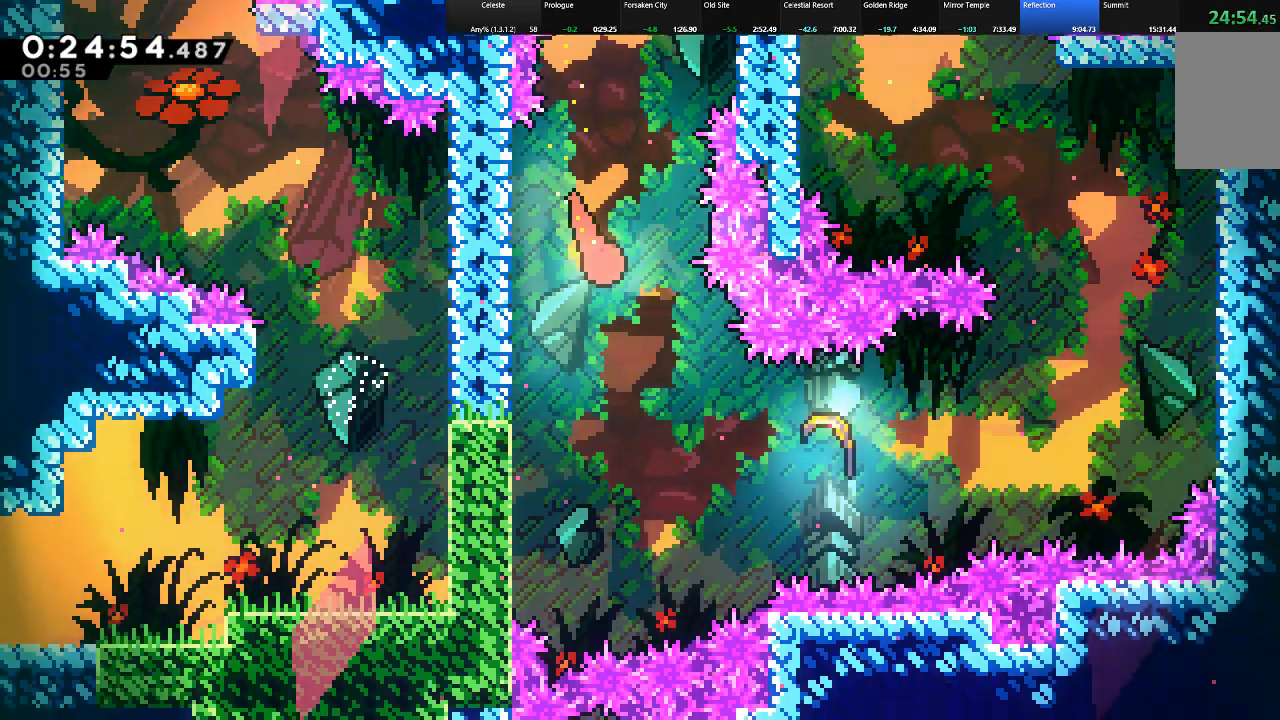
{"keys": ["right", "shift"], "events": [[283, "down", "up"], [317, "c", "down"], [467, "c", "up"]]}